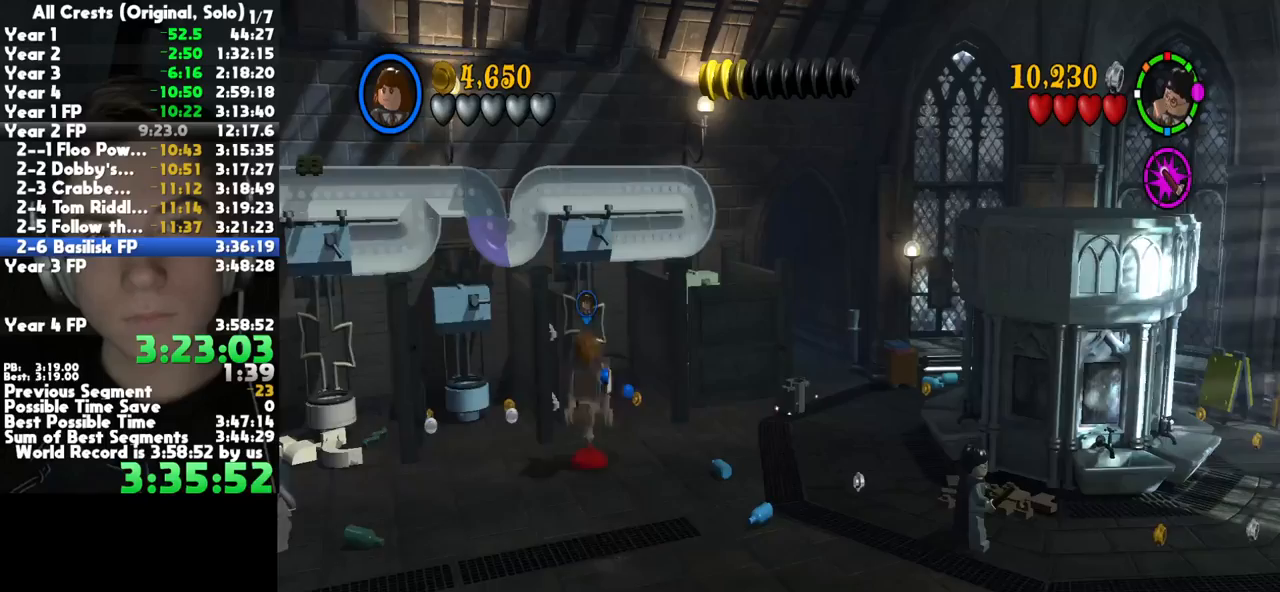
Gameplay with a controller (Xbox layout); each line is a JSON object with the inputs held at the frame after it. "button_events" lists button changes between this image and that frame as [ms after this image, input, new state], when the widget could be followed in between (sticks are given only as held states). This document gives stick clicks only as held states, not as events. Not read: SELECT other_buttons.
{"buttons": [], "left_stick": "up", "right_stick": "center", "button_events": []}
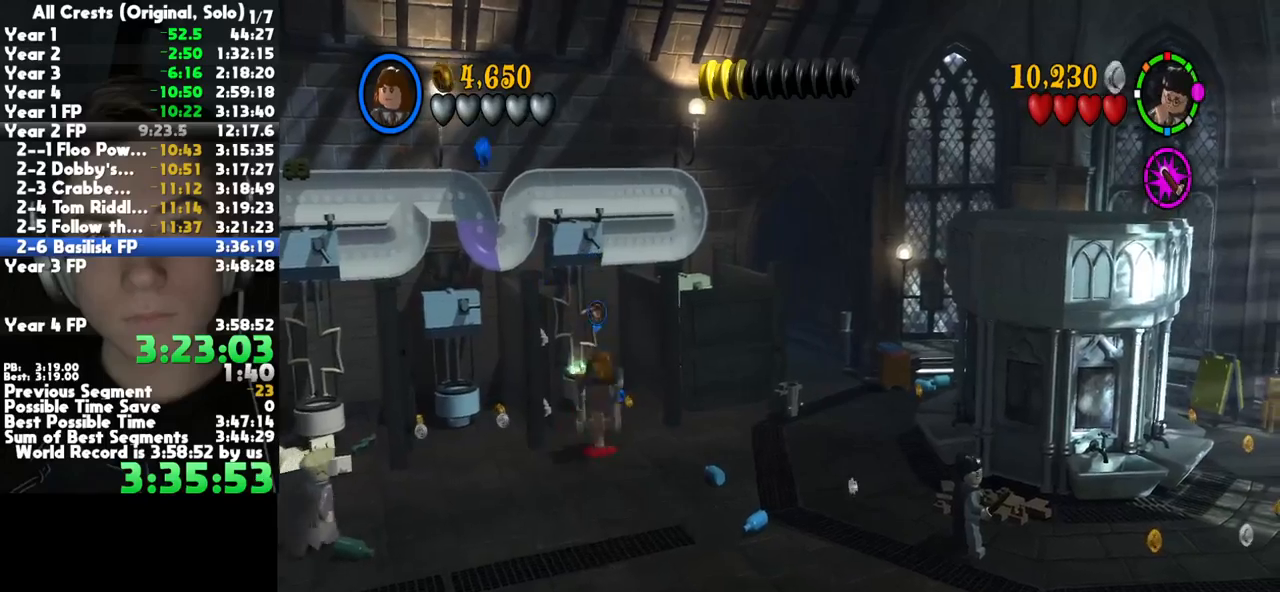
{"buttons": [], "left_stick": "up", "right_stick": "center", "button_events": []}
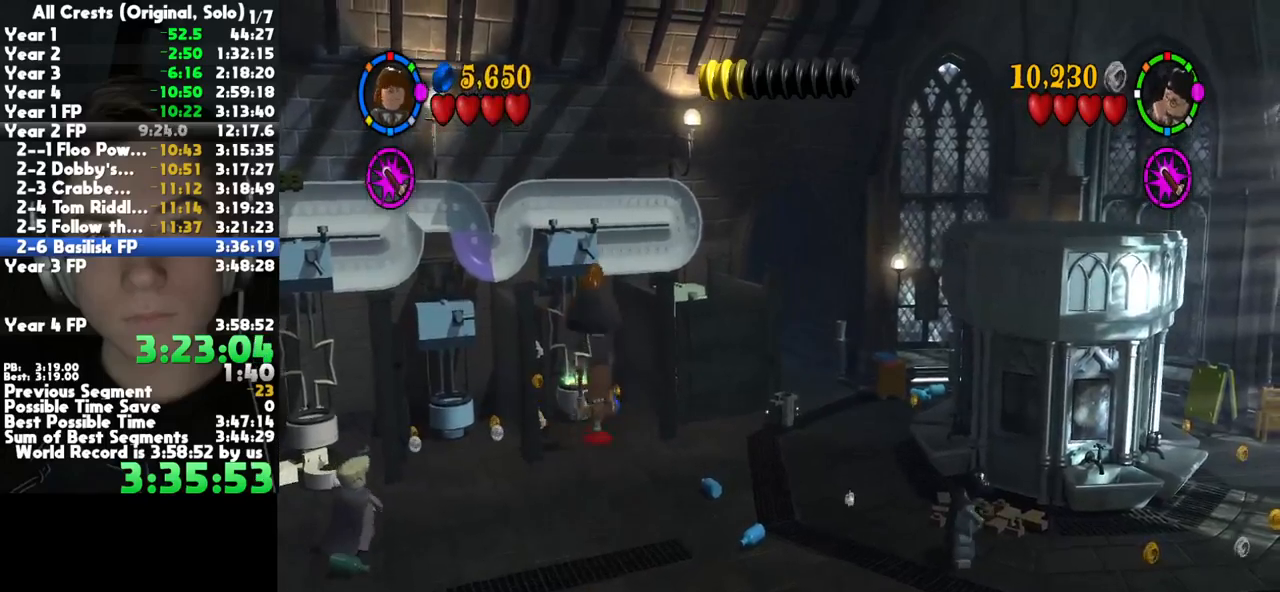
{"buttons": [], "left_stick": "down-right", "right_stick": "center", "button_events": []}
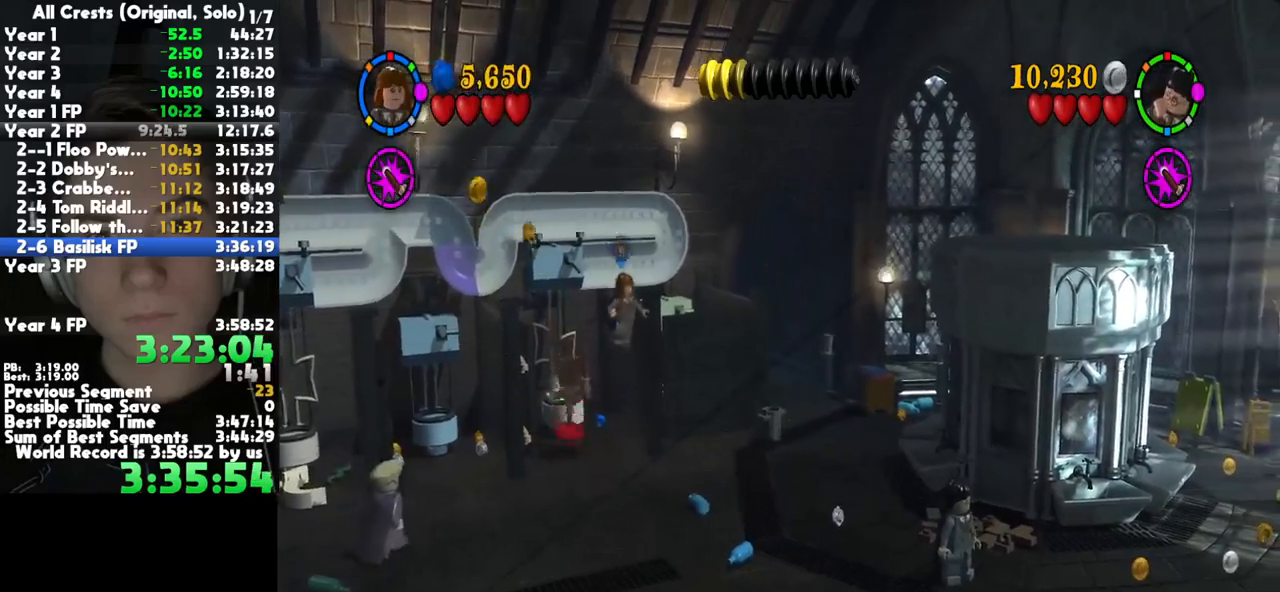
{"buttons": [], "left_stick": "down-right", "right_stick": "center", "button_events": []}
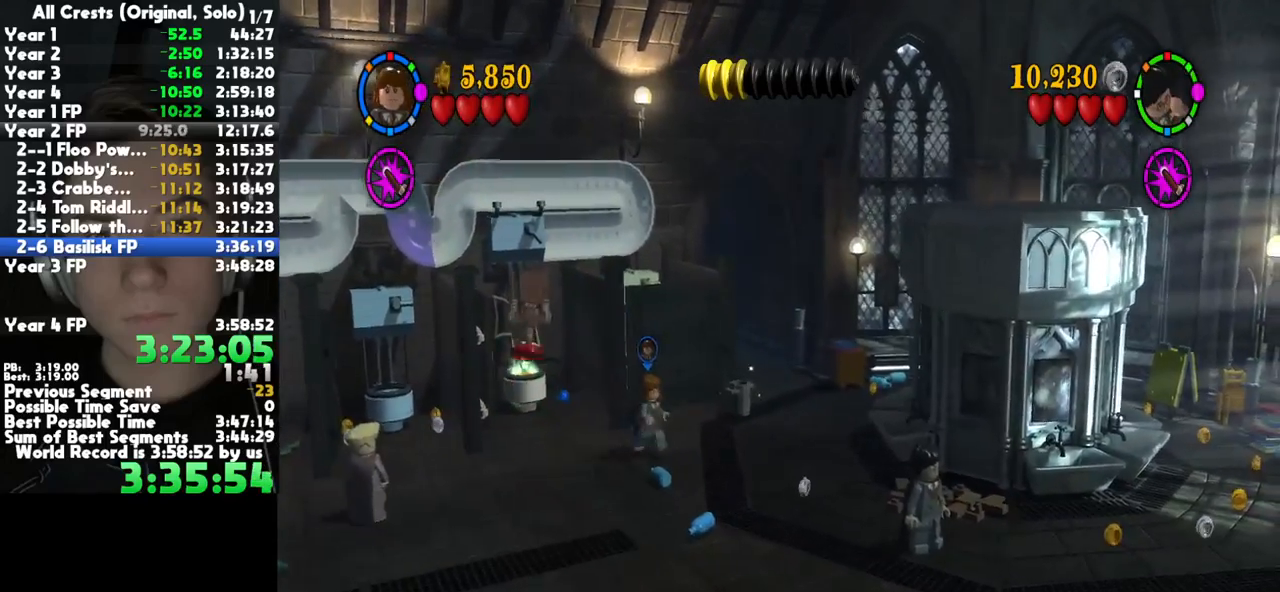
{"buttons": [], "left_stick": "down-right", "right_stick": "center", "button_events": []}
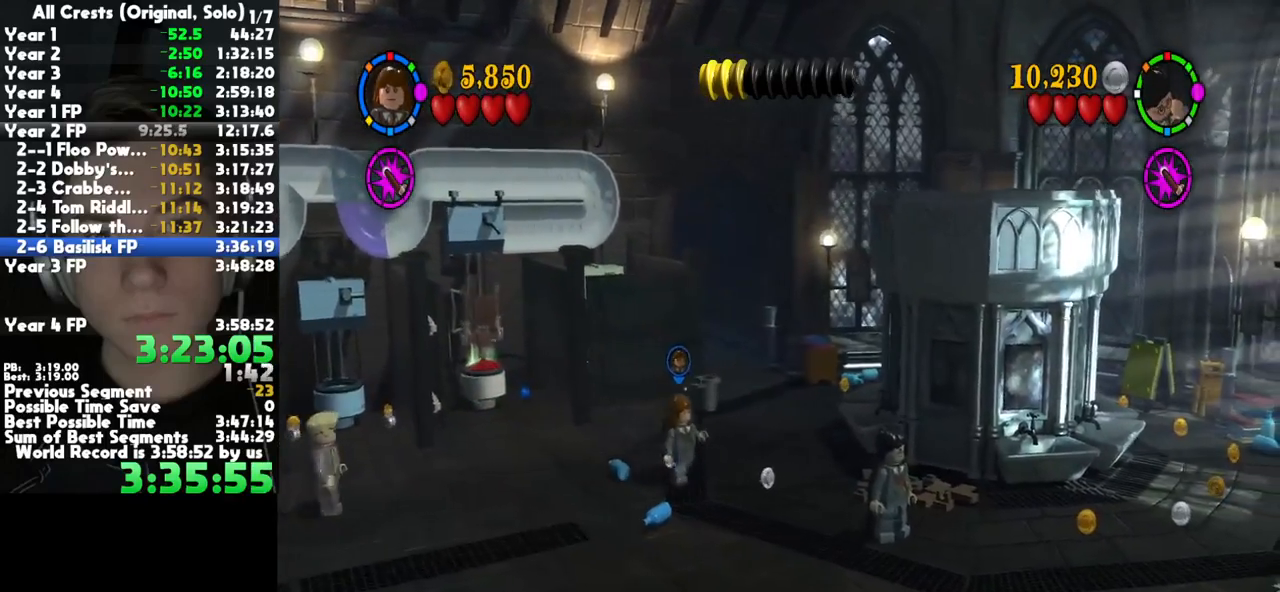
{"buttons": [], "left_stick": "right", "right_stick": "center", "button_events": [[217, "L1", "down"], [333, "L1", "up"]]}
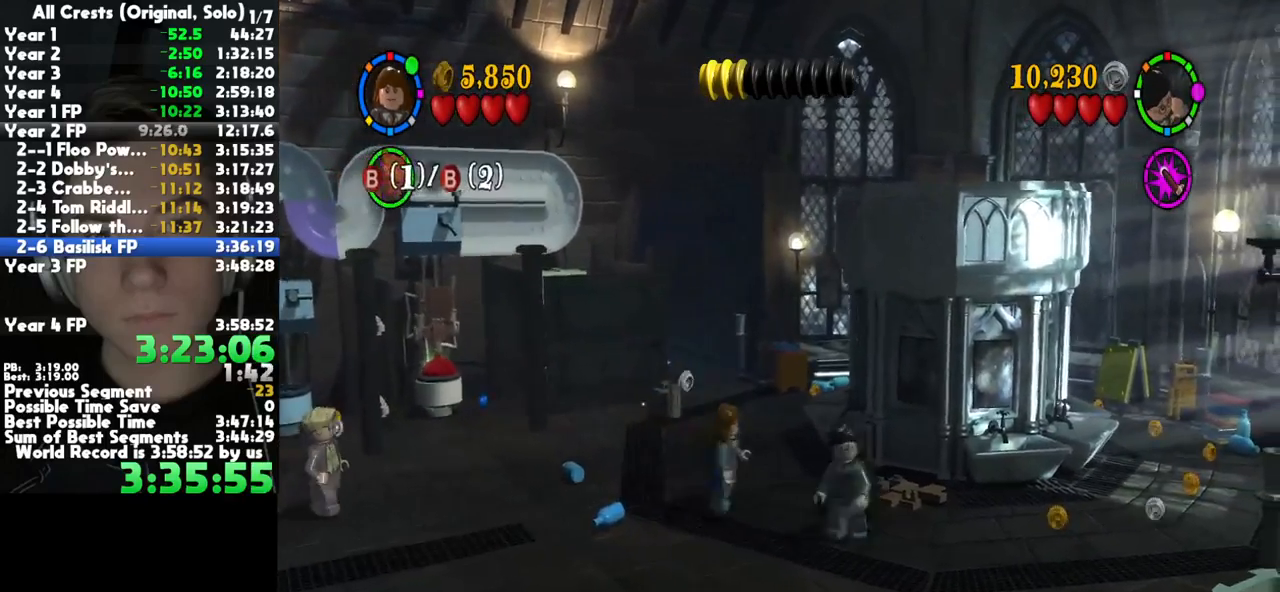
{"buttons": [], "left_stick": "center", "right_stick": "center", "button_events": []}
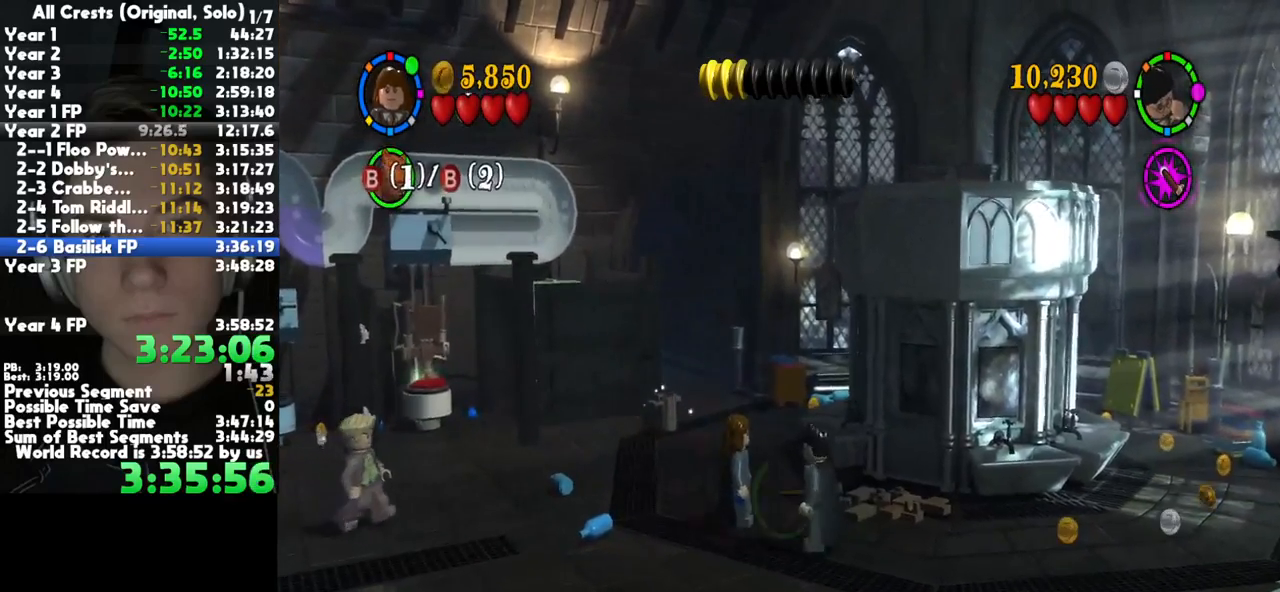
{"buttons": [], "left_stick": "center", "right_stick": "center", "button_events": [[183, "B", "down"], [450, "B", "up"]]}
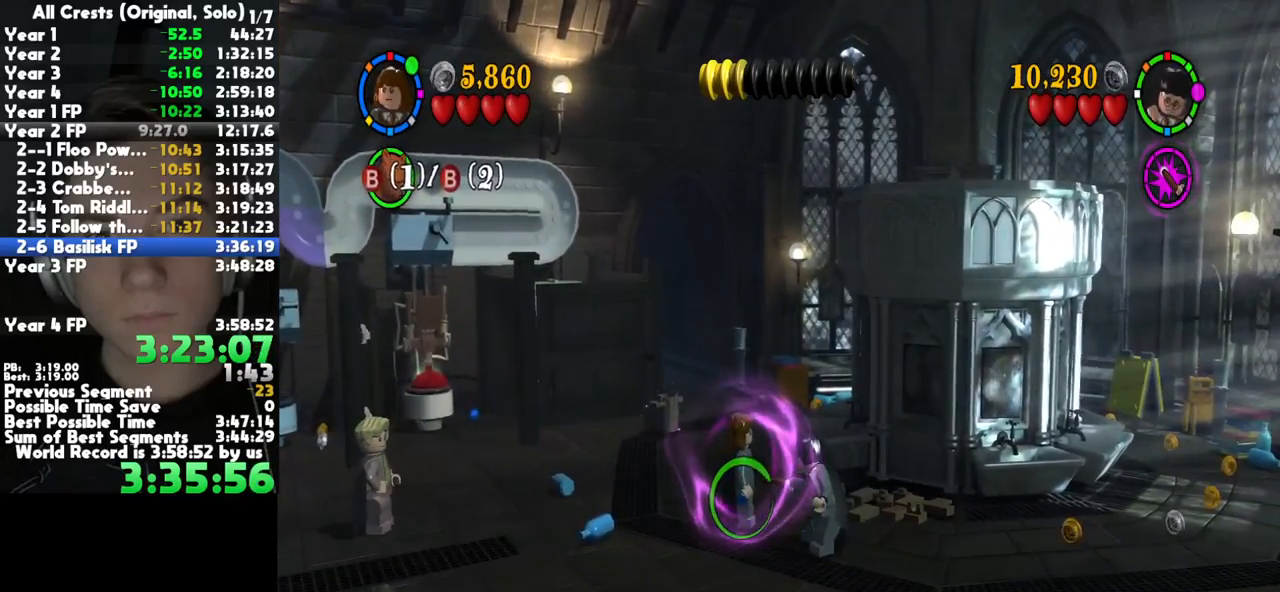
{"buttons": [], "left_stick": "center", "right_stick": "center", "button_events": [[233, "B", "down"], [333, "B", "up"]]}
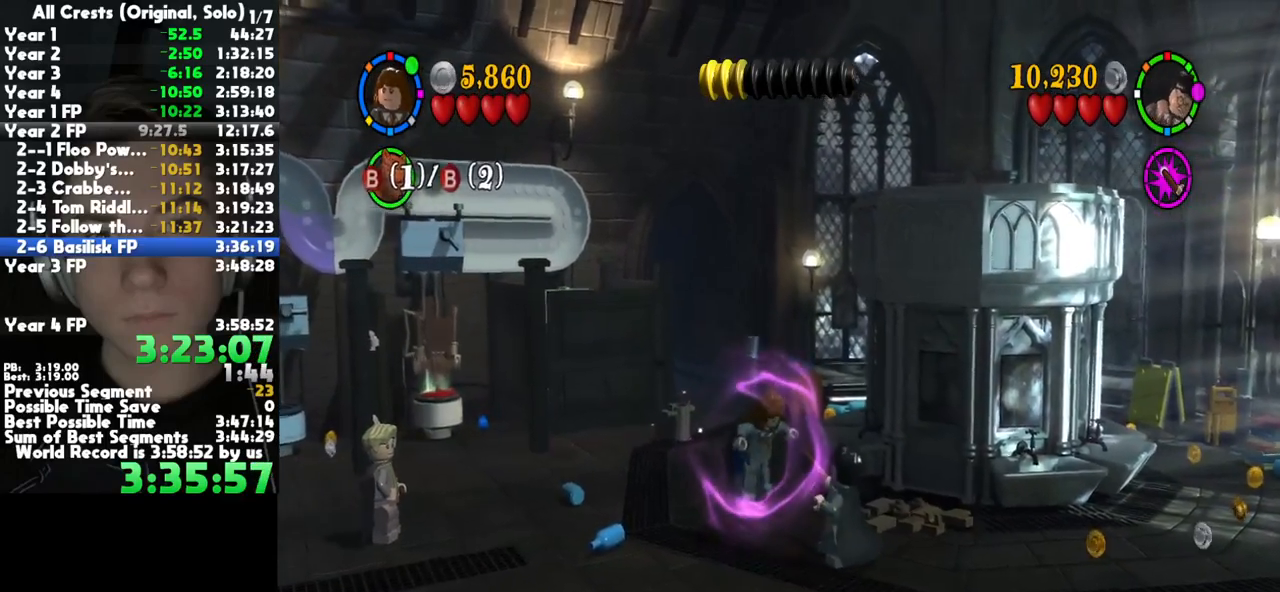
{"buttons": [], "left_stick": "center", "right_stick": "center", "button_events": []}
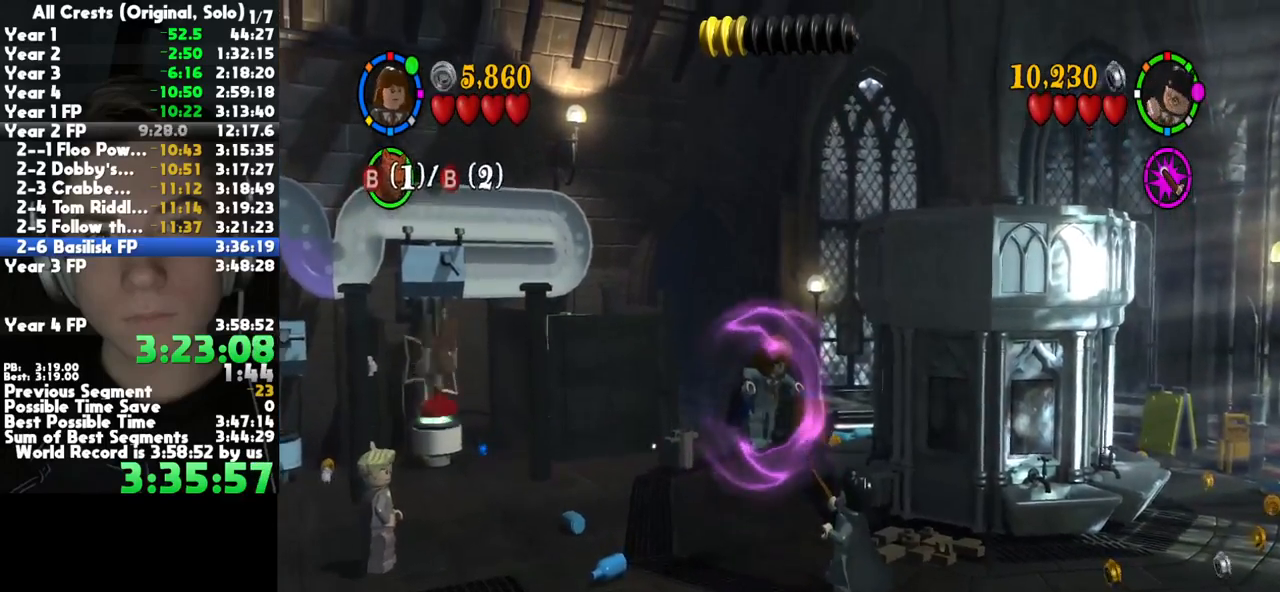
{"buttons": [], "left_stick": "center", "right_stick": "center", "button_events": []}
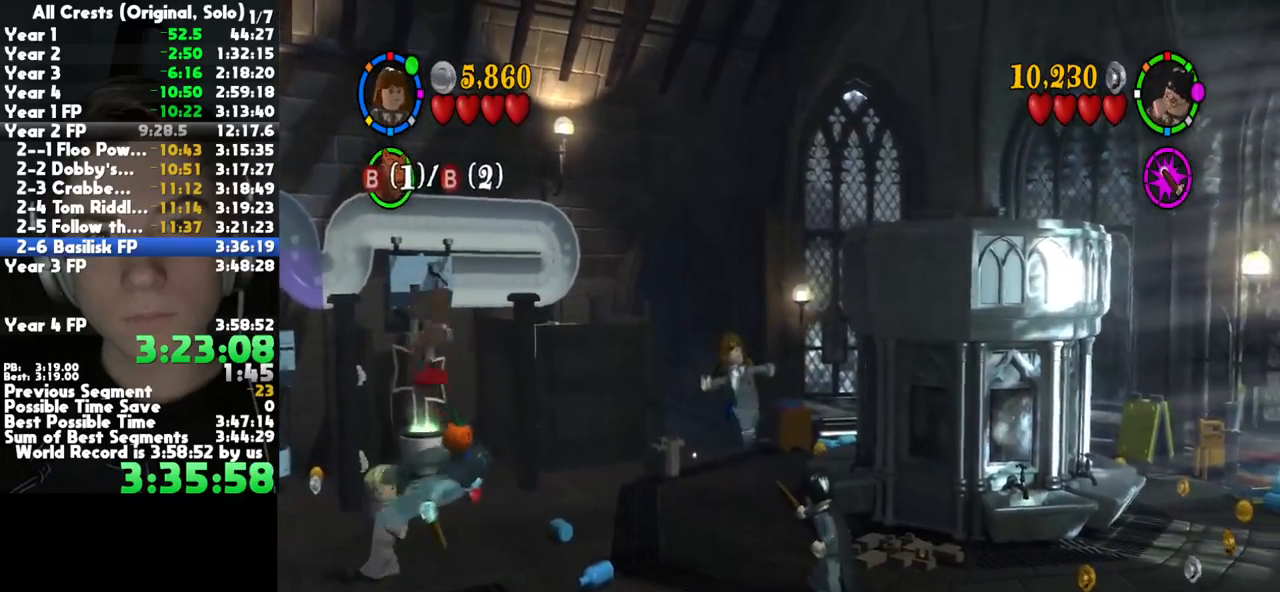
{"buttons": [], "left_stick": "center", "right_stick": "center", "button_events": []}
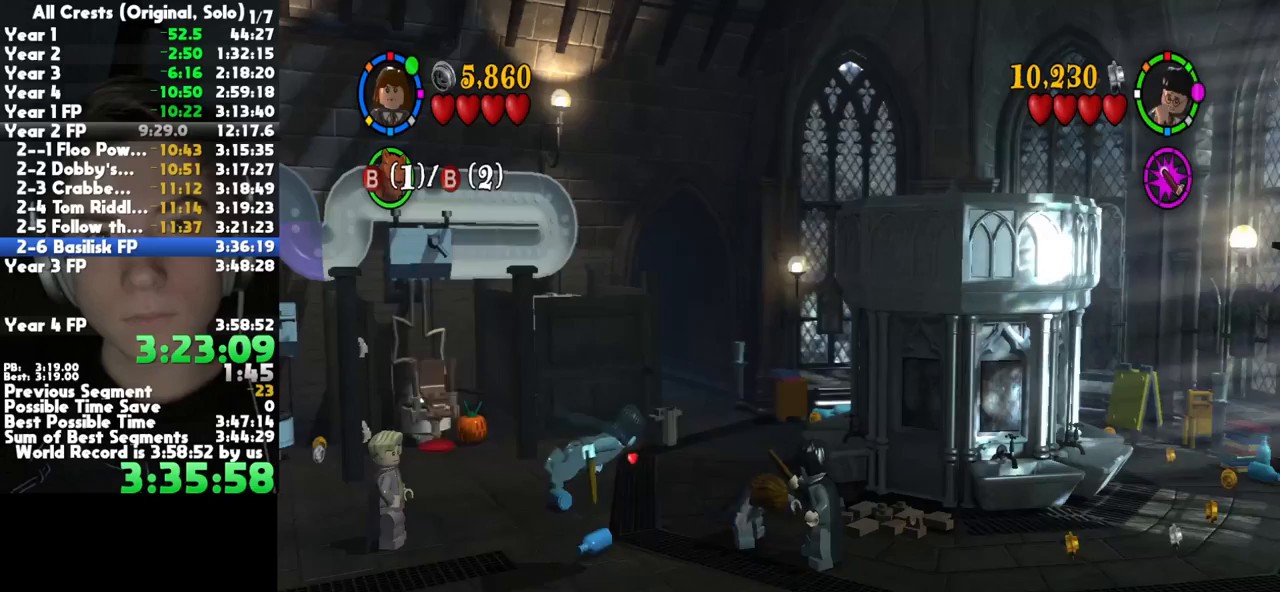
{"buttons": ["B"], "left_stick": "center", "right_stick": "center", "button_events": [[500, "B", "down"]]}
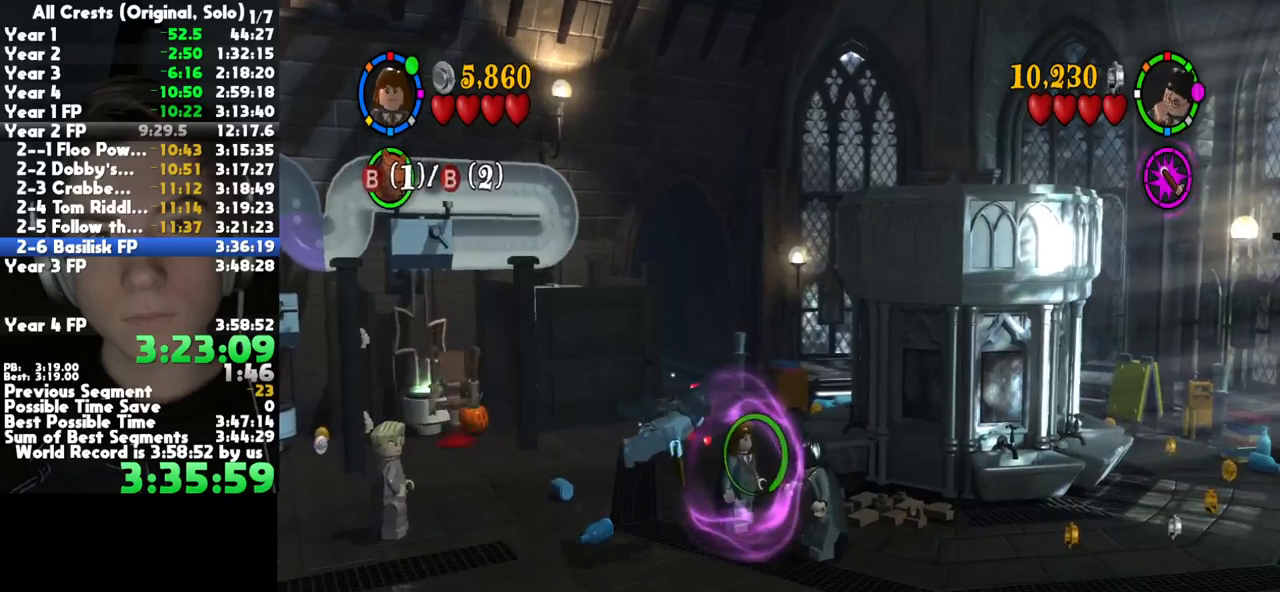
{"buttons": [], "left_stick": "center", "right_stick": "center", "button_events": [[133, "B", "up"]]}
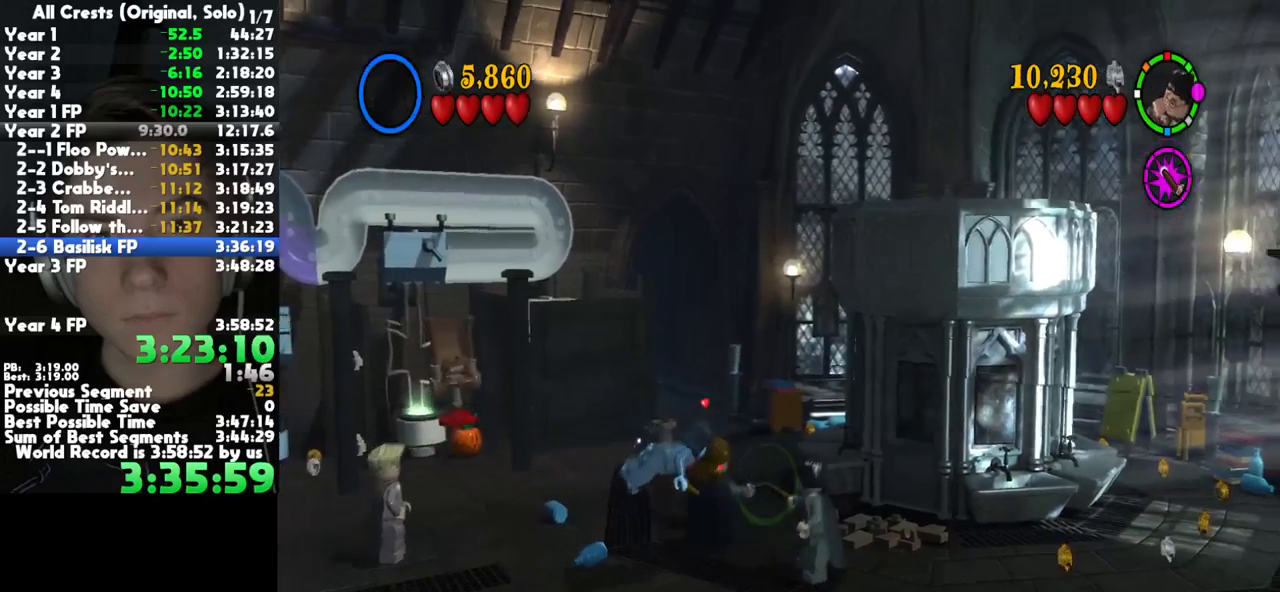
{"buttons": [], "left_stick": "up", "right_stick": "center", "button_events": [[283, "A", "down"], [433, "A", "up"]]}
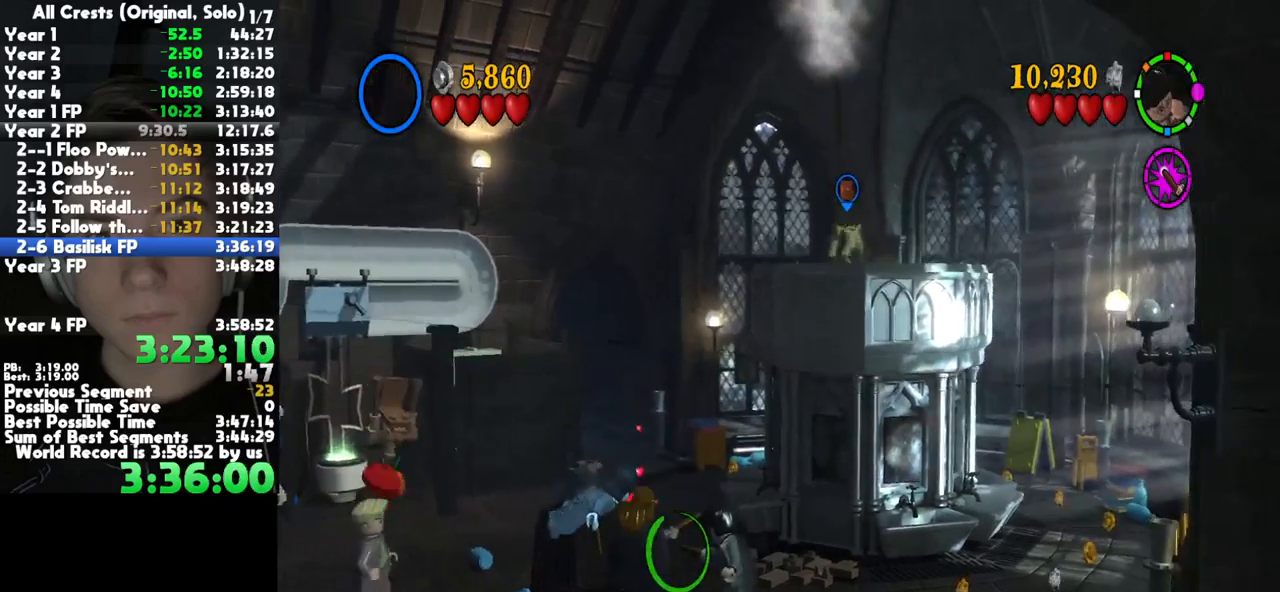
{"buttons": [], "left_stick": "center", "right_stick": "center", "button_events": []}
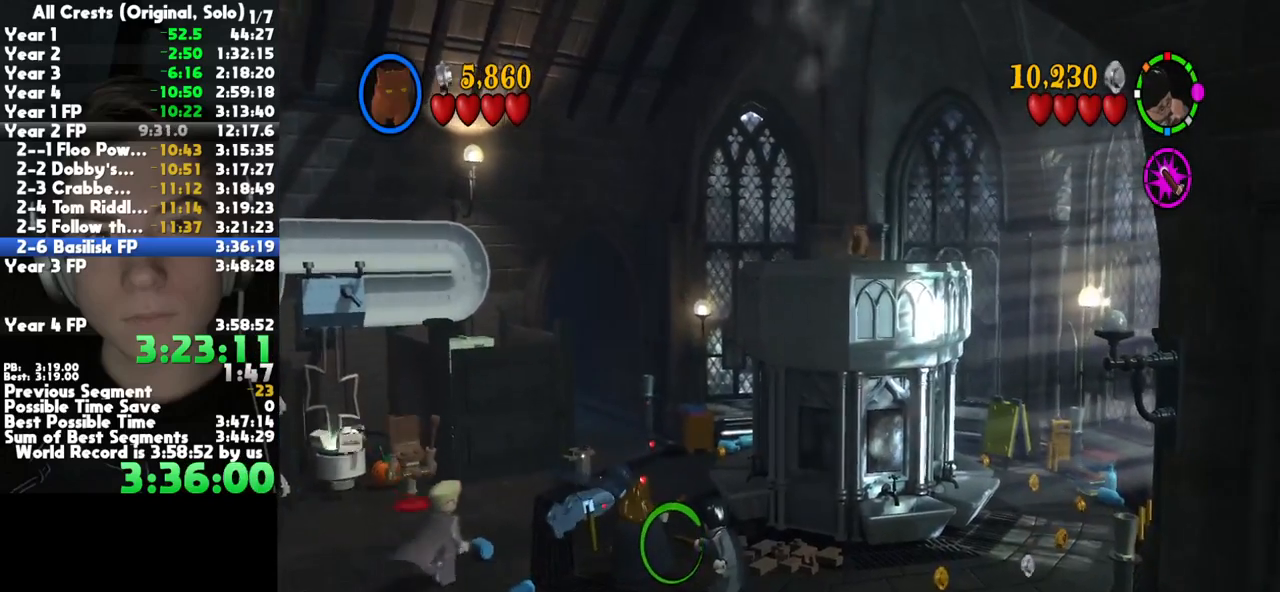
{"buttons": [], "left_stick": "center", "right_stick": "center", "button_events": []}
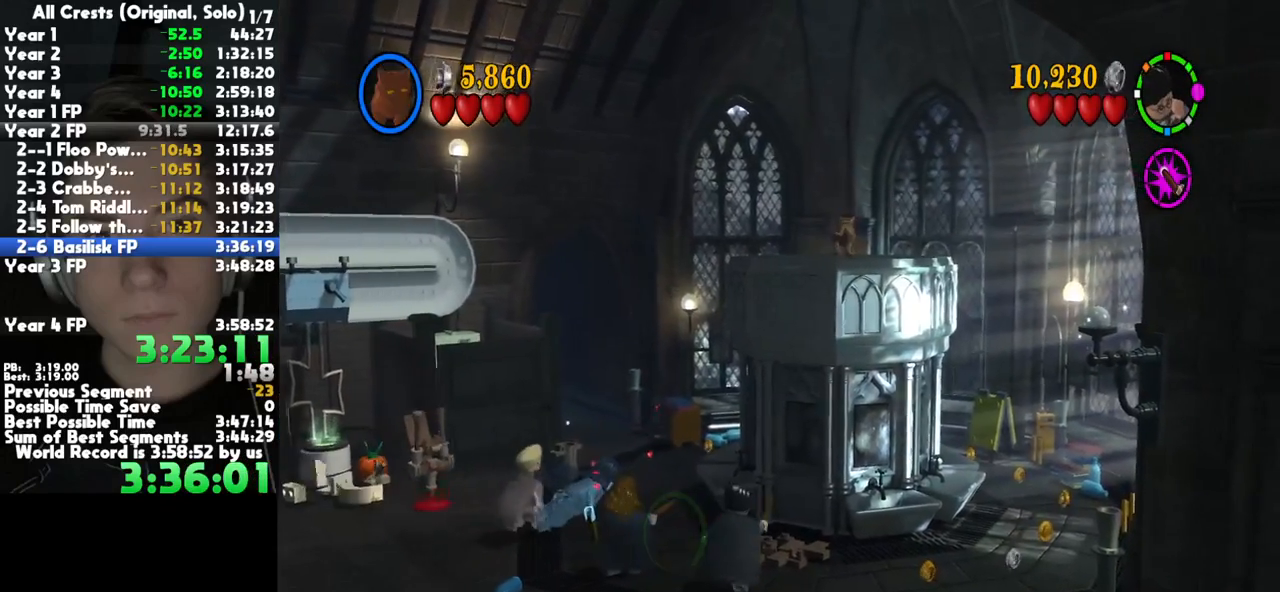
{"buttons": [], "left_stick": "center", "right_stick": "center", "button_events": []}
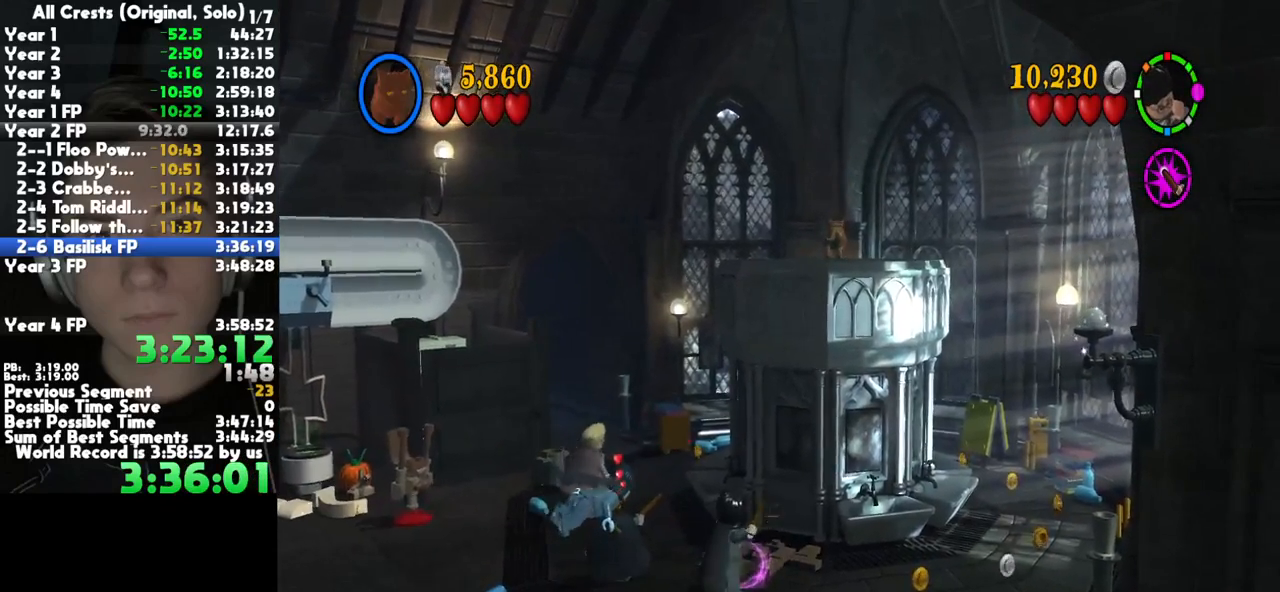
{"buttons": [], "left_stick": "center", "right_stick": "center", "button_events": []}
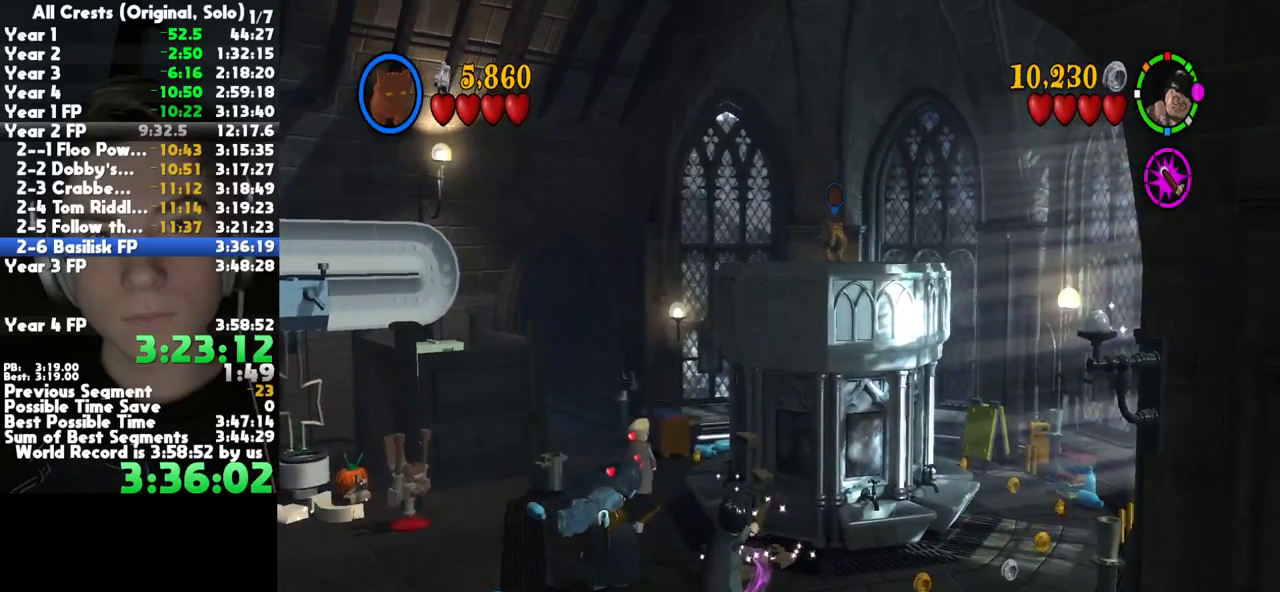
{"buttons": [], "left_stick": "center", "right_stick": "center", "button_events": []}
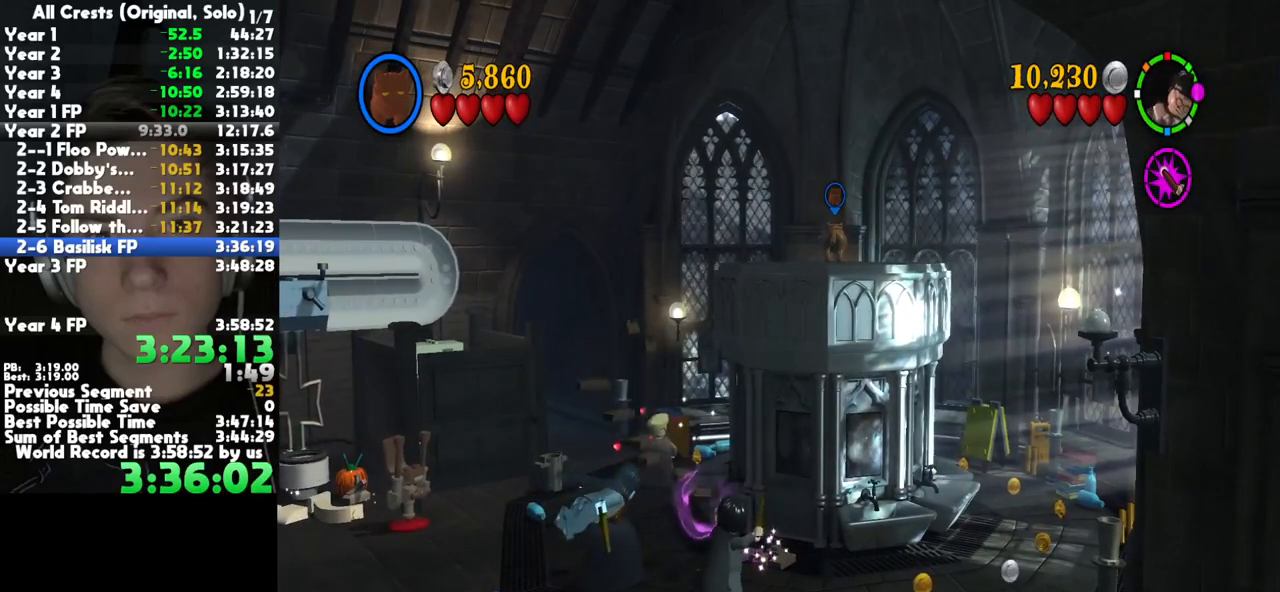
{"buttons": [], "left_stick": "center", "right_stick": "center", "button_events": []}
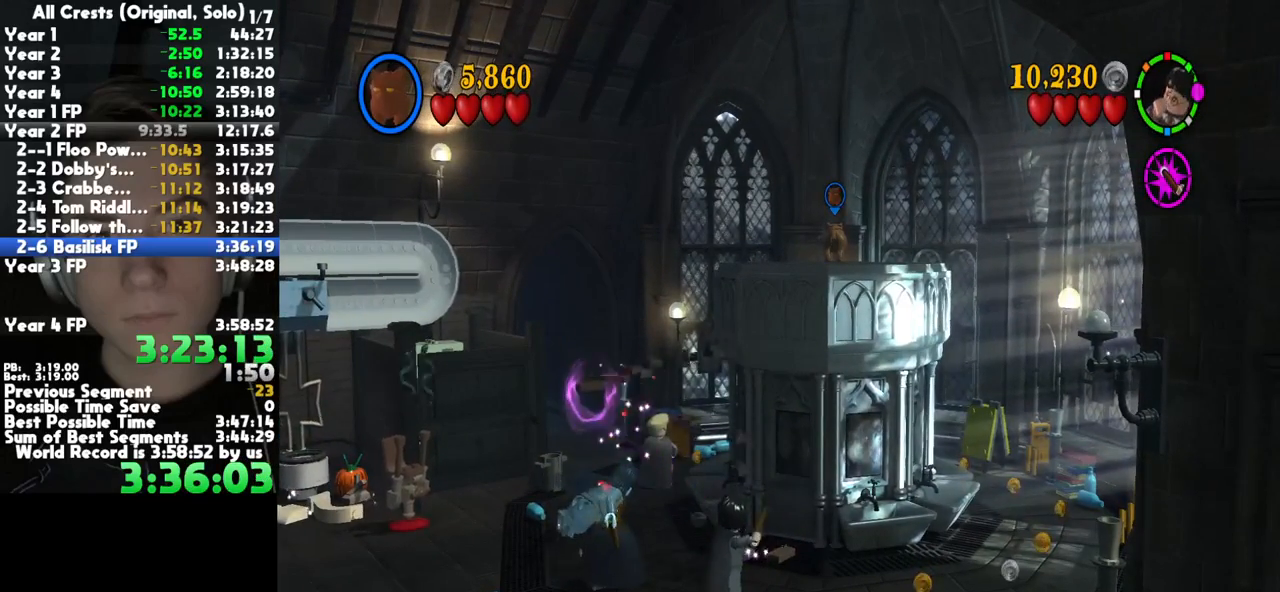
{"buttons": [], "left_stick": "center", "right_stick": "center", "button_events": []}
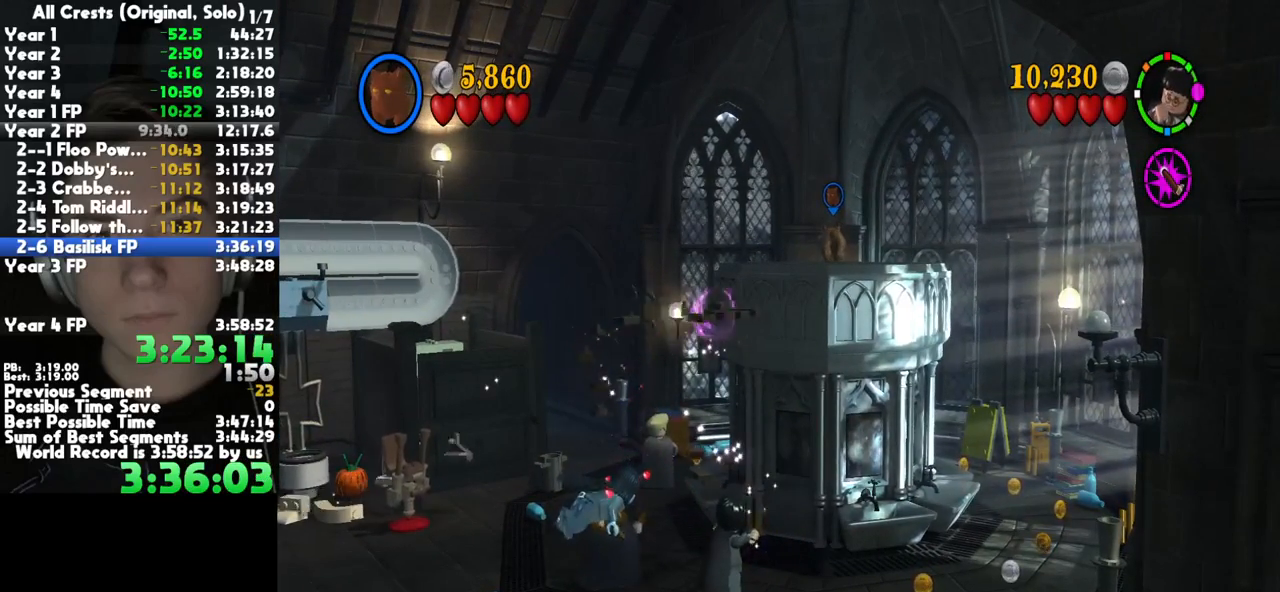
{"buttons": [], "left_stick": "center", "right_stick": "center", "button_events": []}
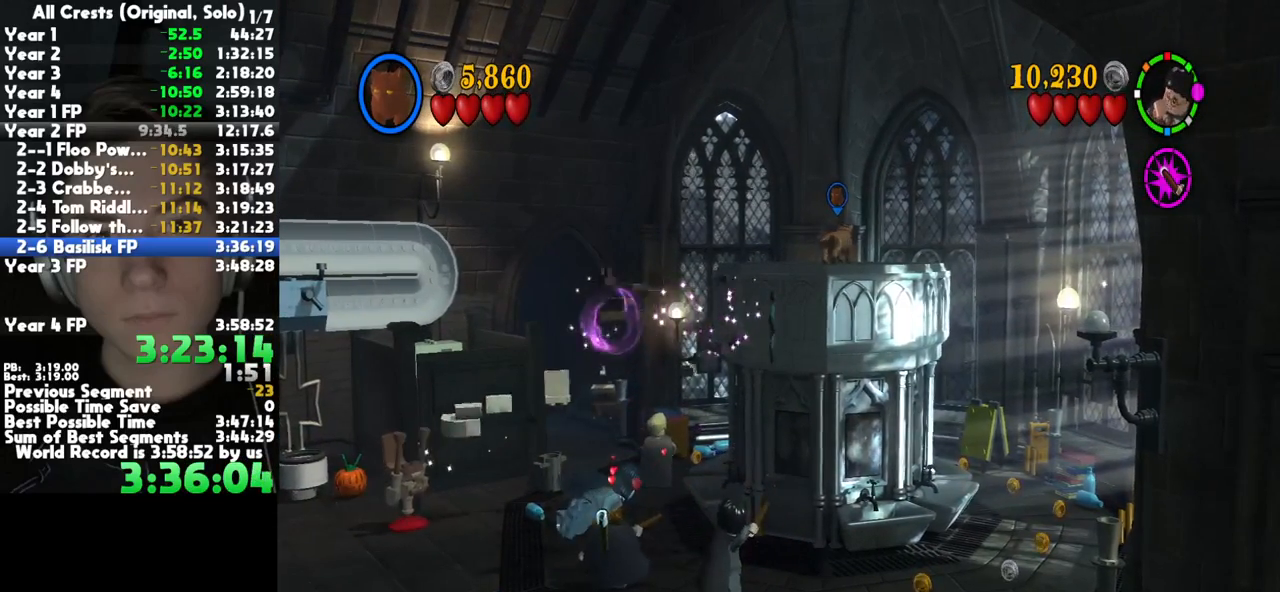
{"buttons": [], "left_stick": "up", "right_stick": "center", "button_events": []}
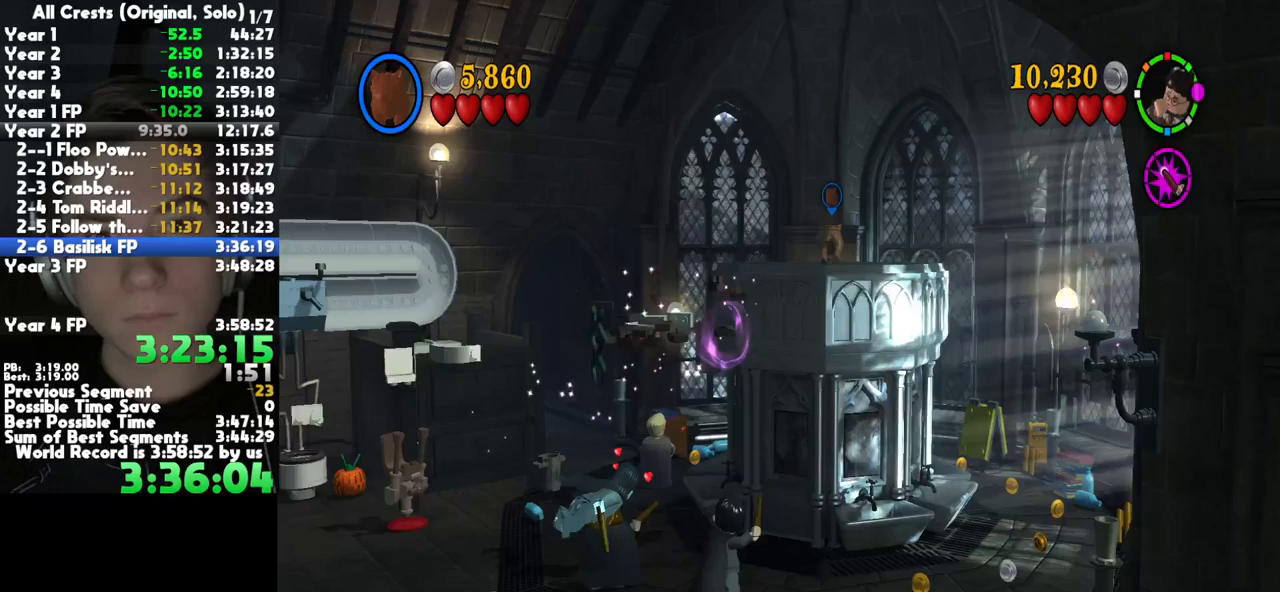
{"buttons": [], "left_stick": "center", "right_stick": "center", "button_events": []}